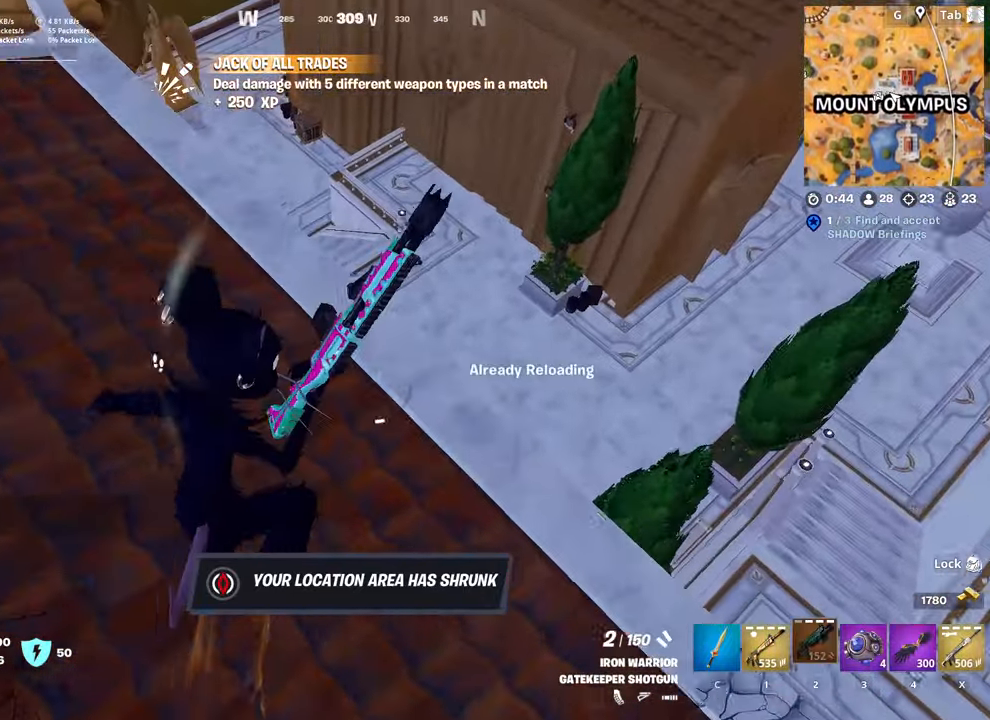
Gameplay with keyboard and mouse; each line is a JSON object with the keys and mouse buttons held at the frame after it. "events" lists presses ("down") and releases ("up") of "1", "2", "3", "4", "5", "a", "alt", "c", "caps_lock", "ctrl", "d", "e", "f", "g", "q", "r", "s", "shift", "space", "t", "tab", "v", "w", "x", "z", "mouse_left", "mouse_wheel" and "mouse_right" between this image and that frame as [ms after this image, input, new state], when the widget could be followed in between. "mouse_left", "mouse_wheel", "mouse_right" = the "left", "wheel", "right" buttons of the "mouse" list. No other keys are recorded. "wheel" means that the mouse wheel is clicked or scrolled. "mouse_move" is the direction in which the mouse moves at that frame (one of eight, or "still"), when it could be read.
{"keys": ["a"], "mouse": [], "mouse_move": "up", "events": [[33, "d", "down"], [267, "w", "up"], [367, "a", "down"], [367, "d", "up"]]}
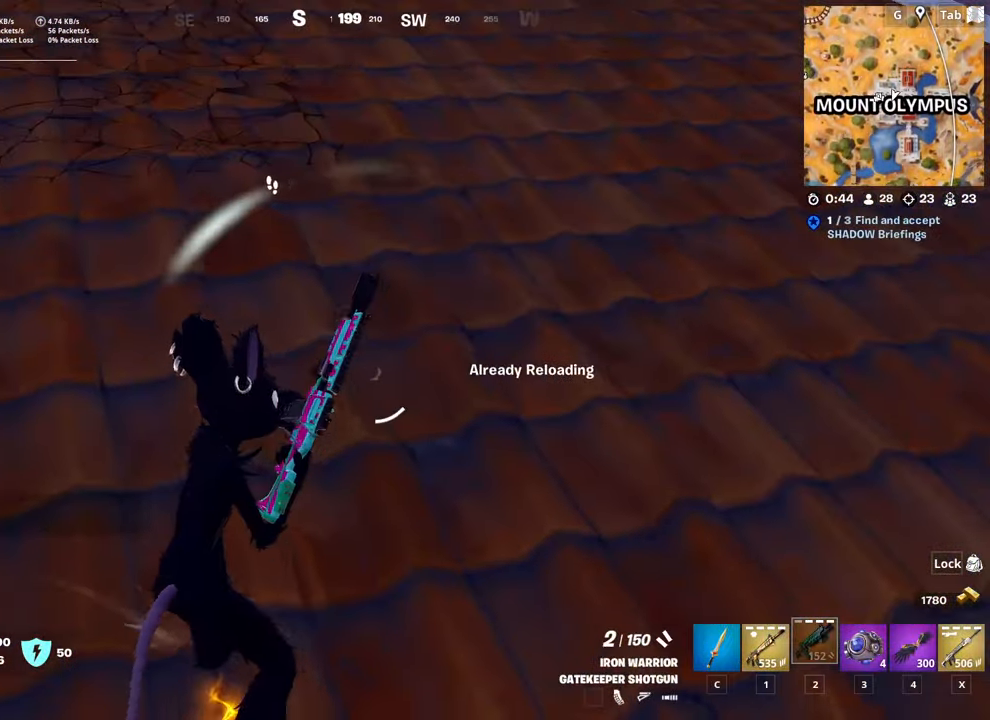
{"keys": ["space", "w"], "mouse": [], "mouse_move": "down", "events": [[134, "w", "down"], [384, "a", "up"], [384, "space", "down"]]}
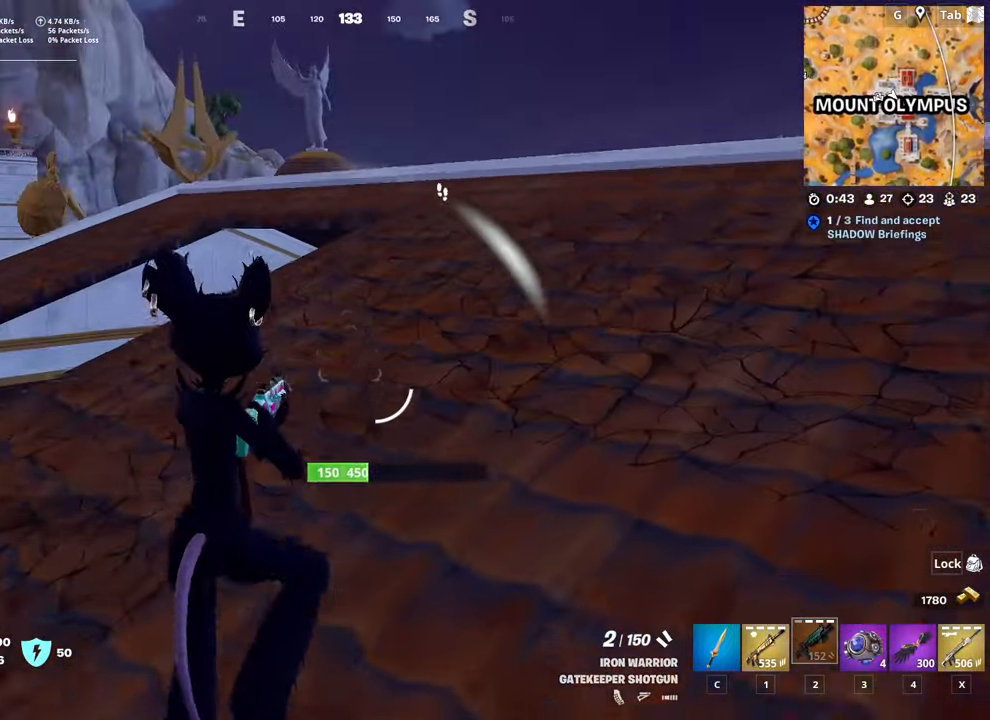
{"keys": ["a", "w"], "mouse": [], "mouse_move": "still", "events": [[116, "space", "up"], [200, "a", "down"]]}
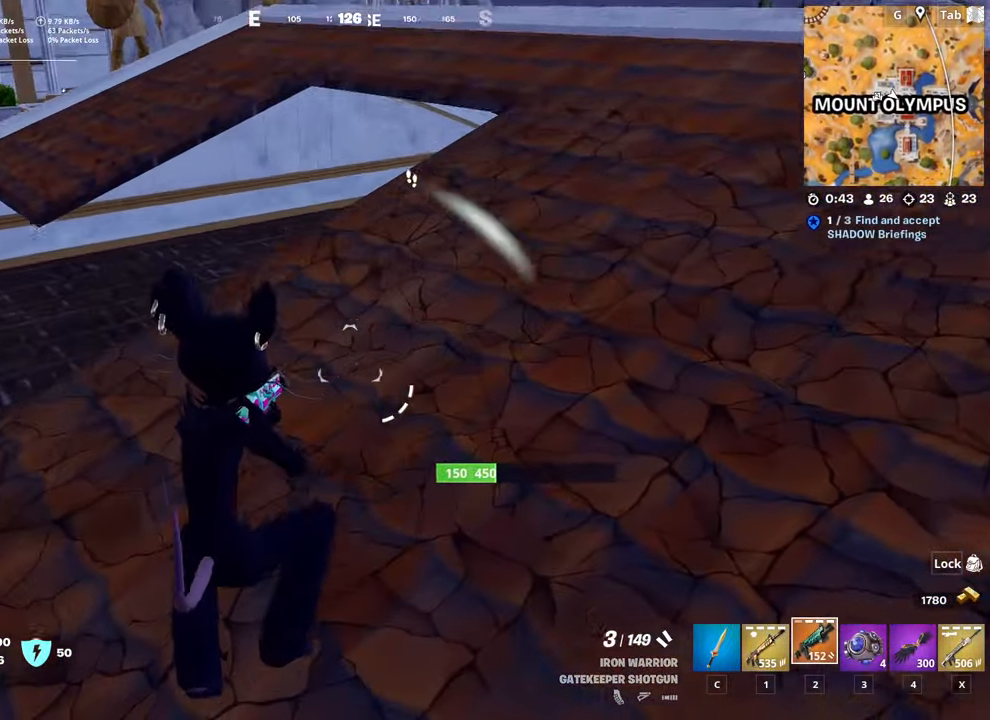
{"keys": ["w"], "mouse": [], "mouse_move": "left", "events": [[84, "a", "up"], [267, "ctrl", "down"], [451, "ctrl", "up"]]}
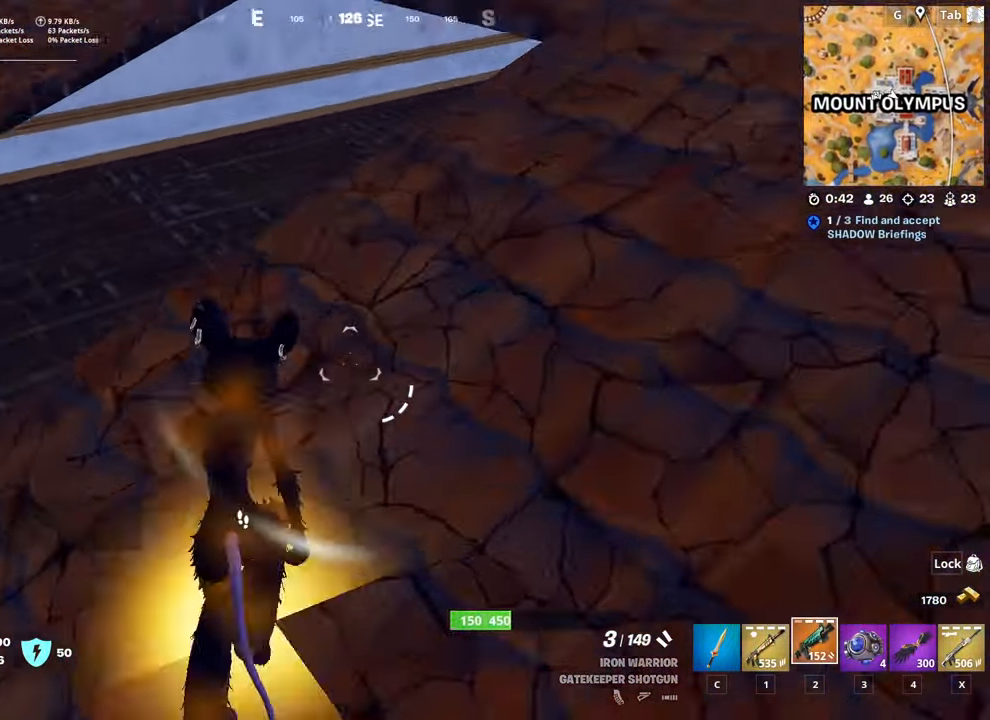
{"keys": ["s"], "mouse": [], "mouse_move": "still", "events": [[184, "a", "down"], [184, "space", "down"], [217, "w", "up"], [317, "a", "up"], [367, "s", "down"], [417, "space", "up"]]}
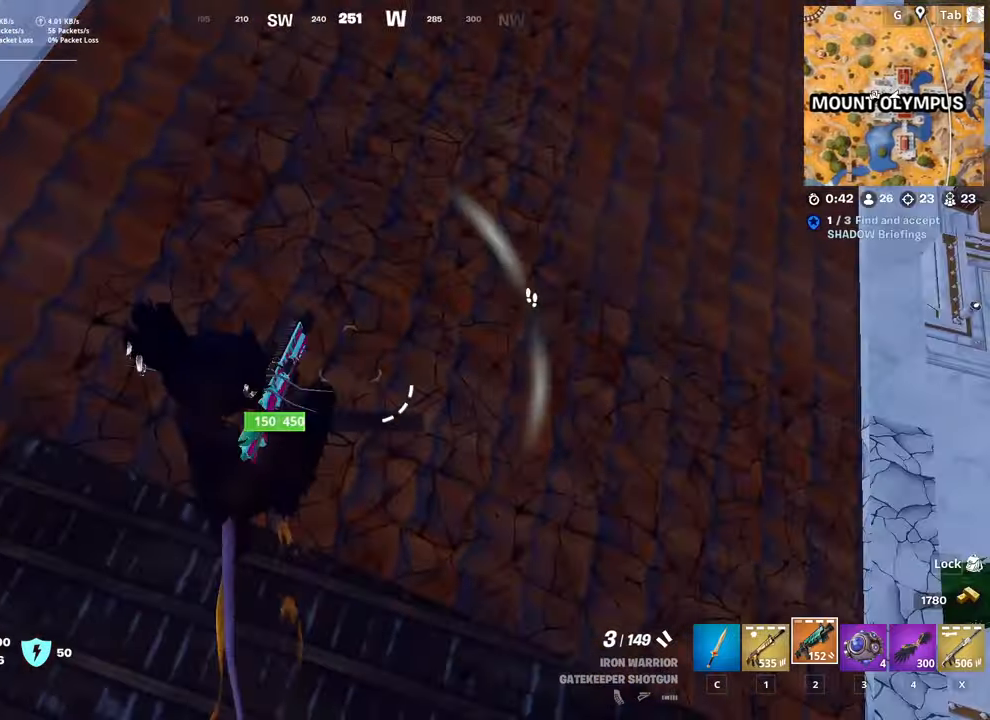
{"keys": ["w"], "mouse": [], "mouse_move": "left", "events": [[50, "s", "up"], [233, "a", "down"], [433, "a", "up"], [433, "w", "down"]]}
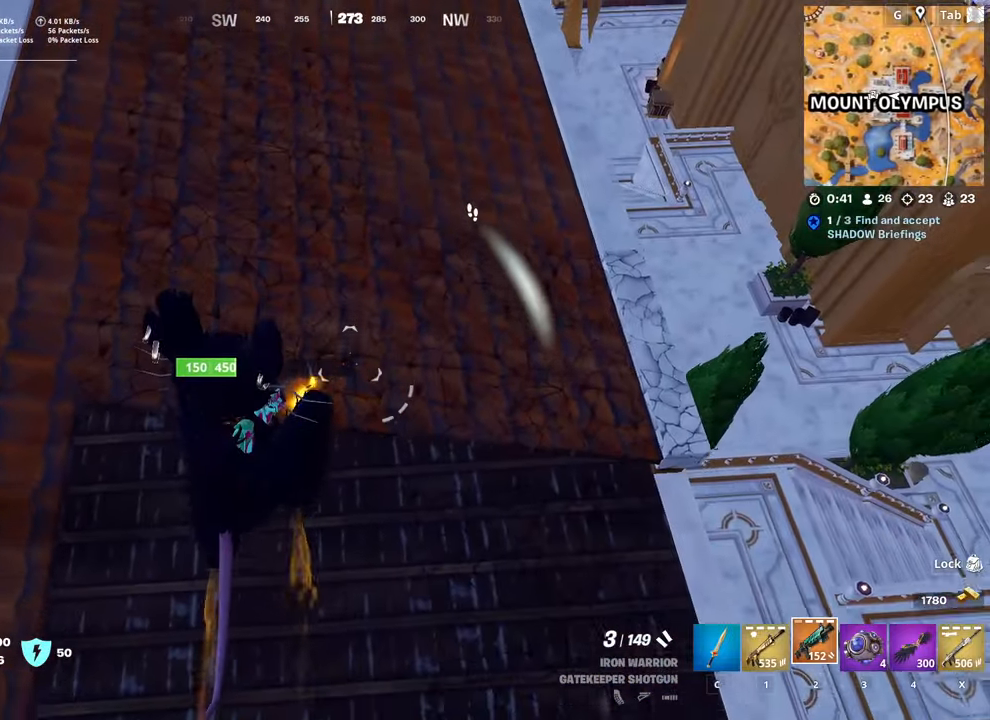
{"keys": ["d"], "mouse": [], "mouse_move": "up", "events": [[200, "d", "down"], [401, "w", "up"]]}
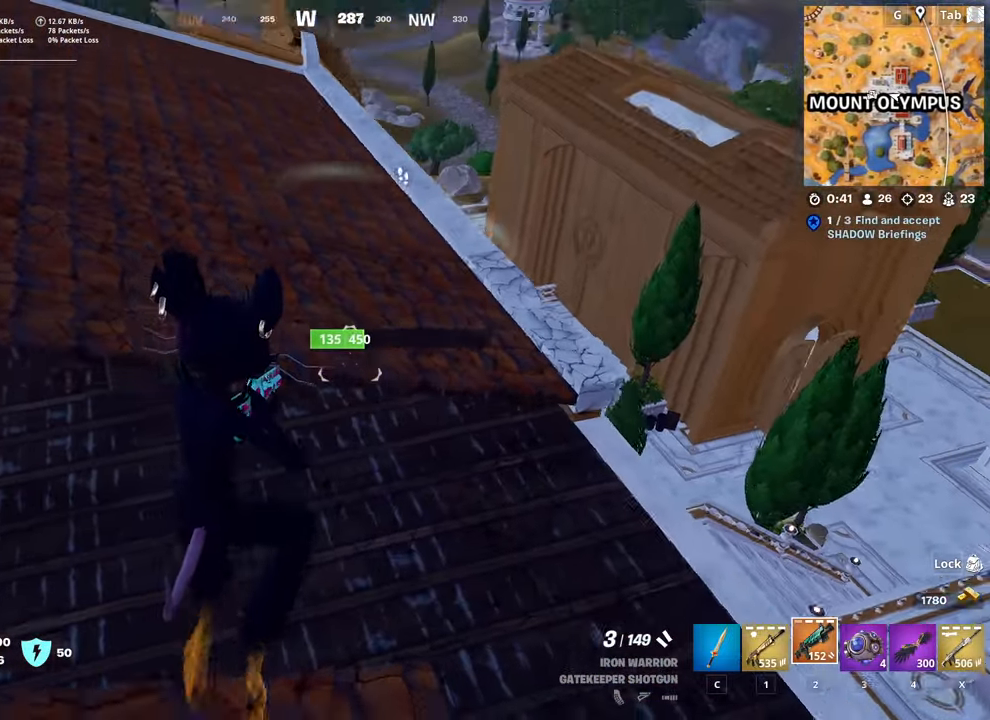
{"keys": ["d", "w"], "mouse": [], "mouse_move": "still", "events": [[450, "w", "down"]]}
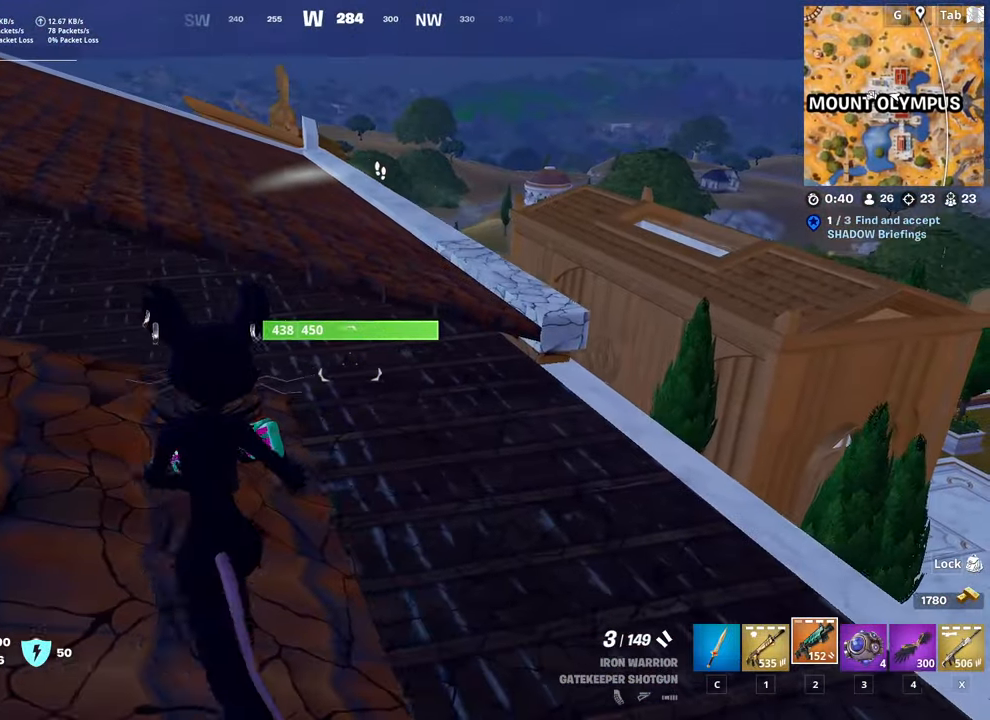
{"keys": ["a", "c", "w"], "mouse": [], "mouse_move": "up", "events": [[334, "a", "down"], [384, "d", "up"], [484, "c", "down"]]}
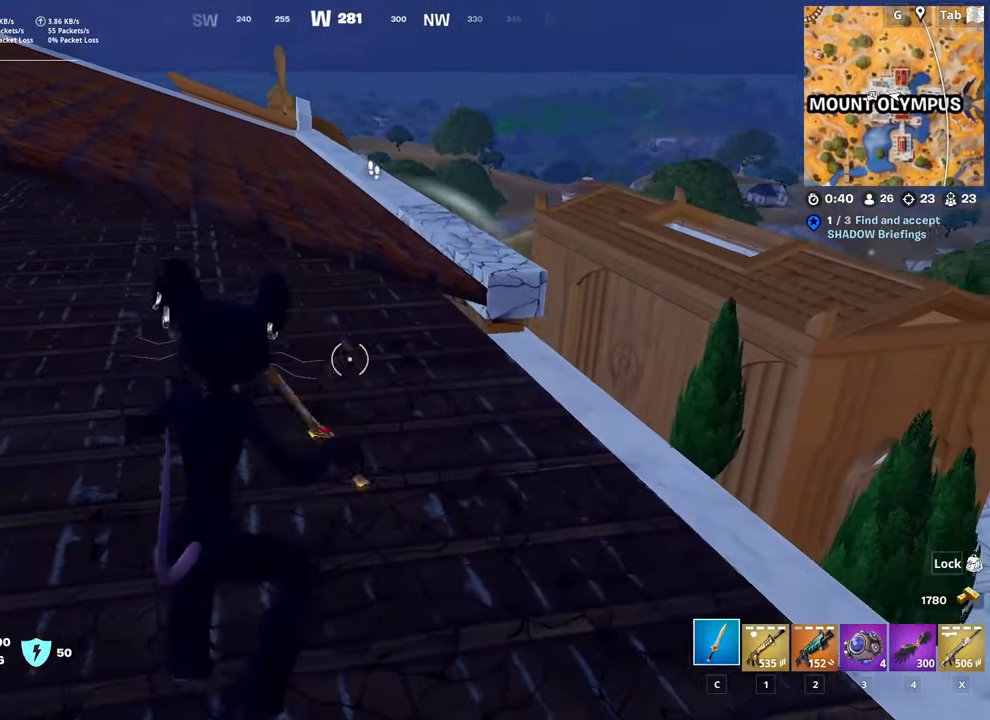
{"keys": ["a"], "mouse": ["left"], "mouse_move": "down", "events": [[100, "c", "up"], [350, "mouse_left", "down"], [483, "w", "up"]]}
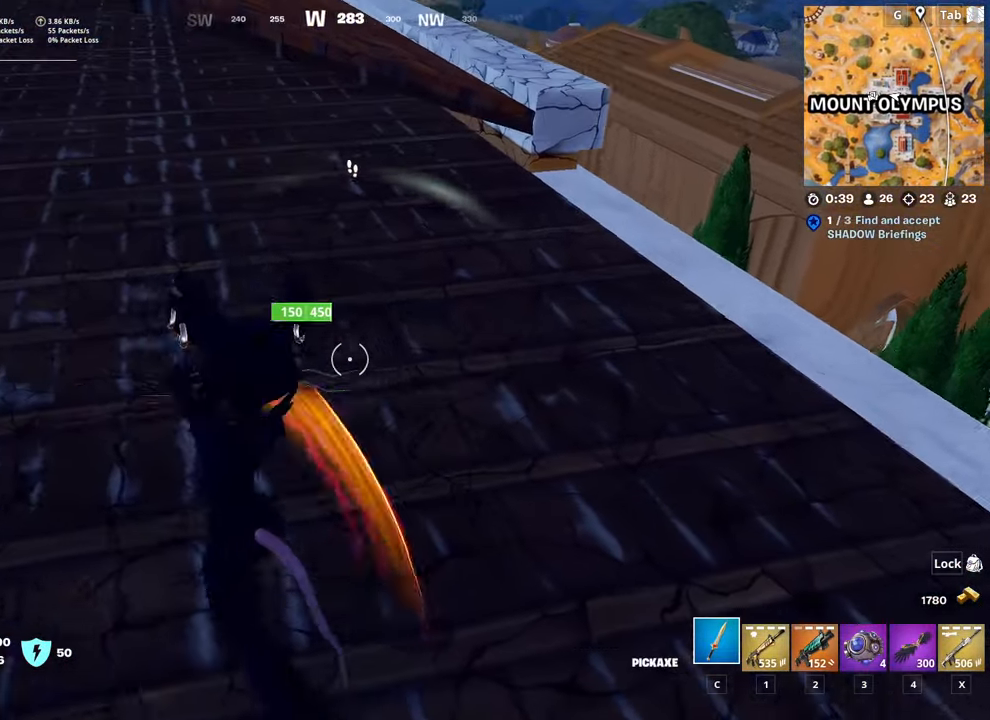
{"keys": ["d", "s", "shift"], "mouse": ["left"], "mouse_move": "up", "events": [[134, "s", "down"], [217, "a", "up"], [367, "shift", "down"], [451, "d", "down"]]}
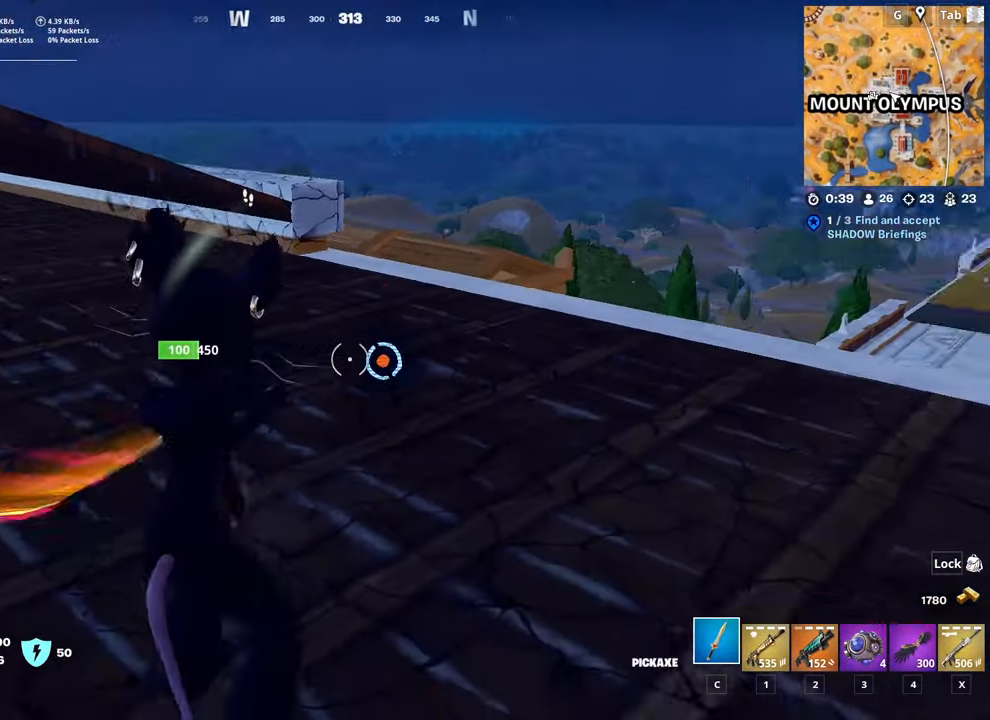
{"keys": ["1", "d"], "mouse": [], "mouse_move": "down-left", "events": [[50, "s", "up"], [50, "shift", "up"], [150, "d", "up"], [233, "d", "down"], [233, "mouse_left", "up"], [417, "1", "down"]]}
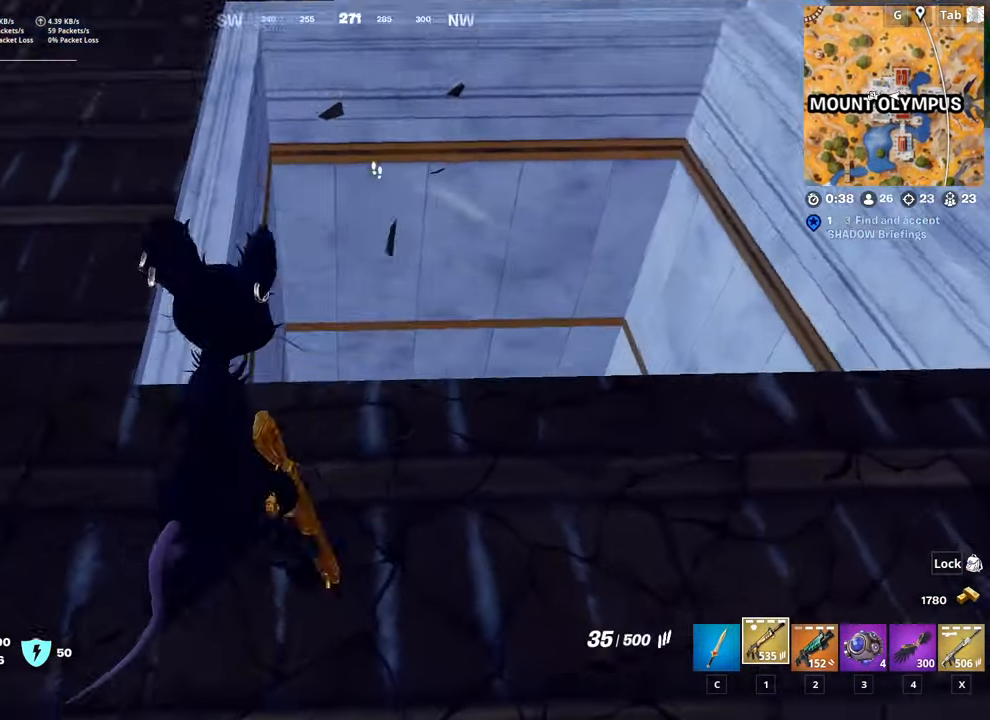
{"keys": ["d"], "mouse": [], "mouse_move": "left", "events": [[67, "1", "up"], [67, "space", "down"], [167, "w", "down"], [351, "space", "up"], [351, "w", "up"]]}
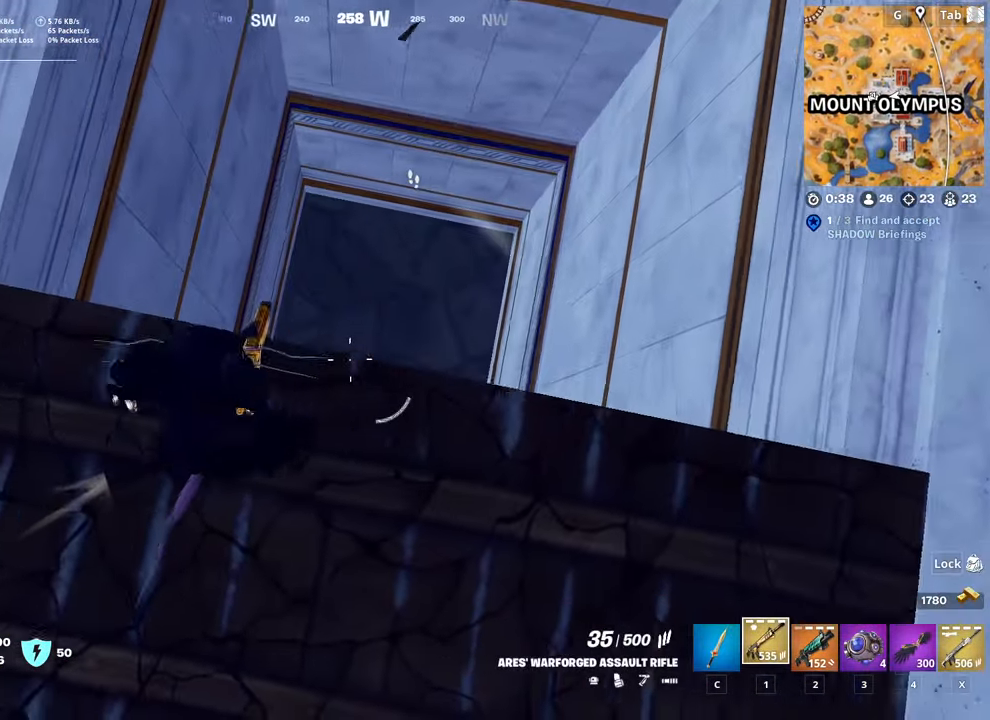
{"keys": ["d"], "mouse": [], "mouse_move": "left", "events": [[367, "2", "down"], [450, "2", "up"]]}
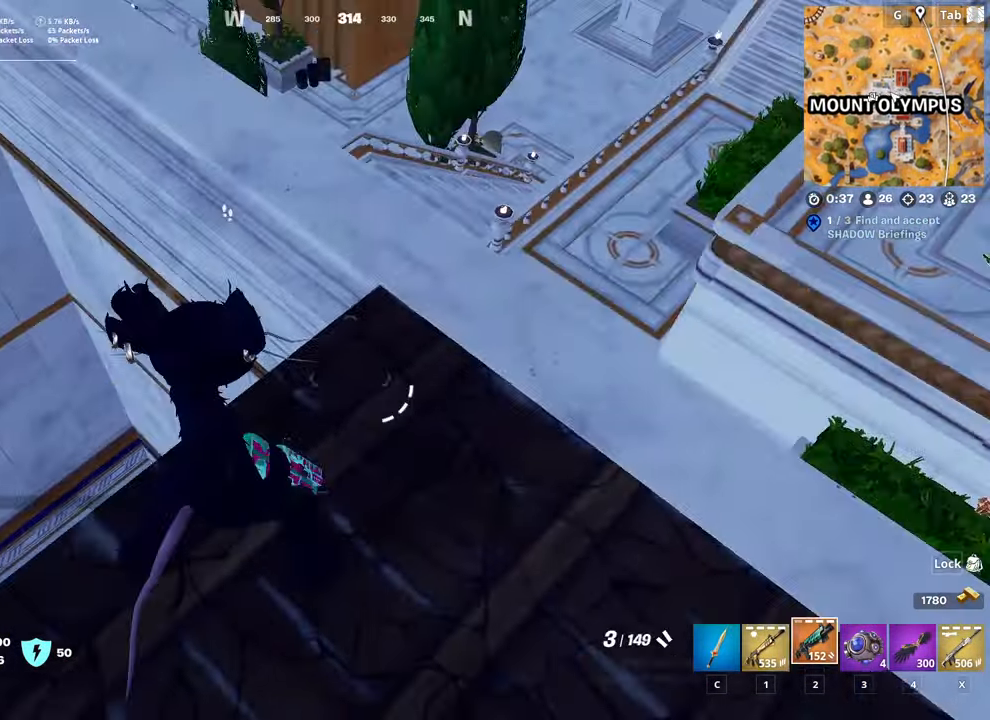
{"keys": ["d"], "mouse": [], "mouse_move": "left", "events": [[100, "w", "down"], [284, "w", "up"]]}
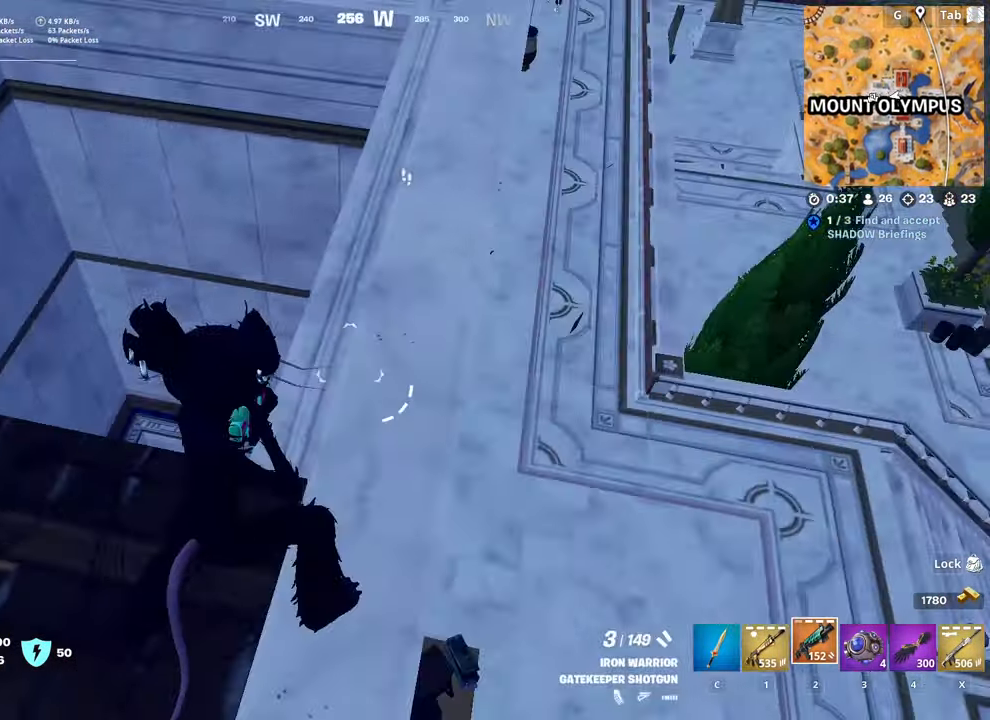
{"keys": ["d", "w"], "mouse": [], "mouse_move": "still", "events": [[83, "w", "down"], [133, "d", "up"], [350, "d", "down"]]}
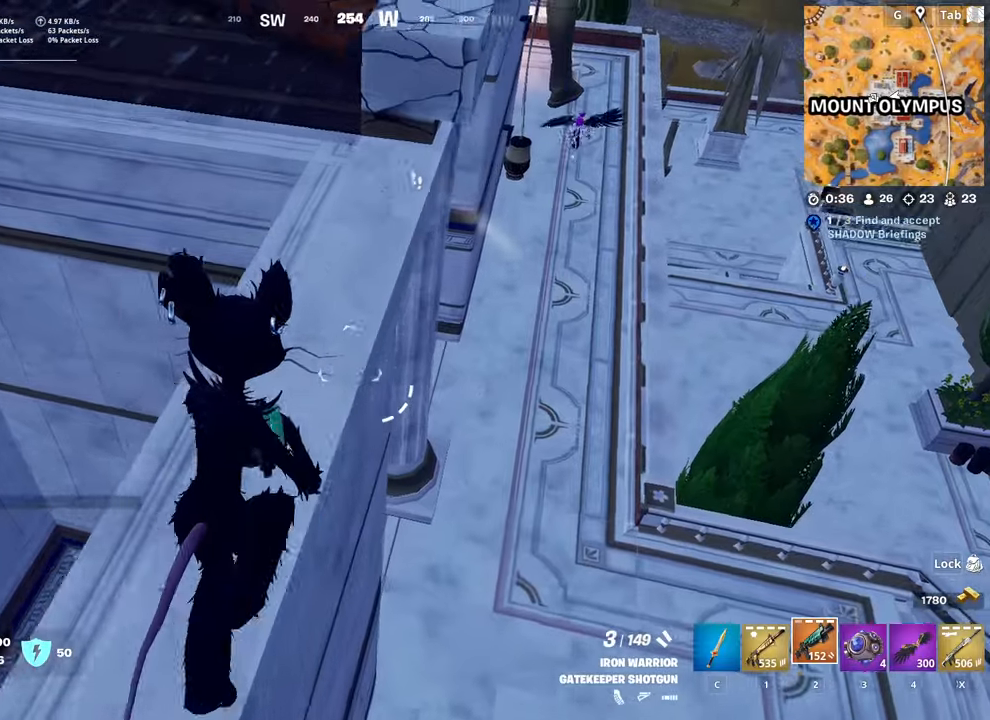
{"keys": ["d", "w"], "mouse": [], "mouse_move": "still", "events": [[150, "d", "up"], [234, "a", "down"], [334, "d", "down"], [384, "a", "up"]]}
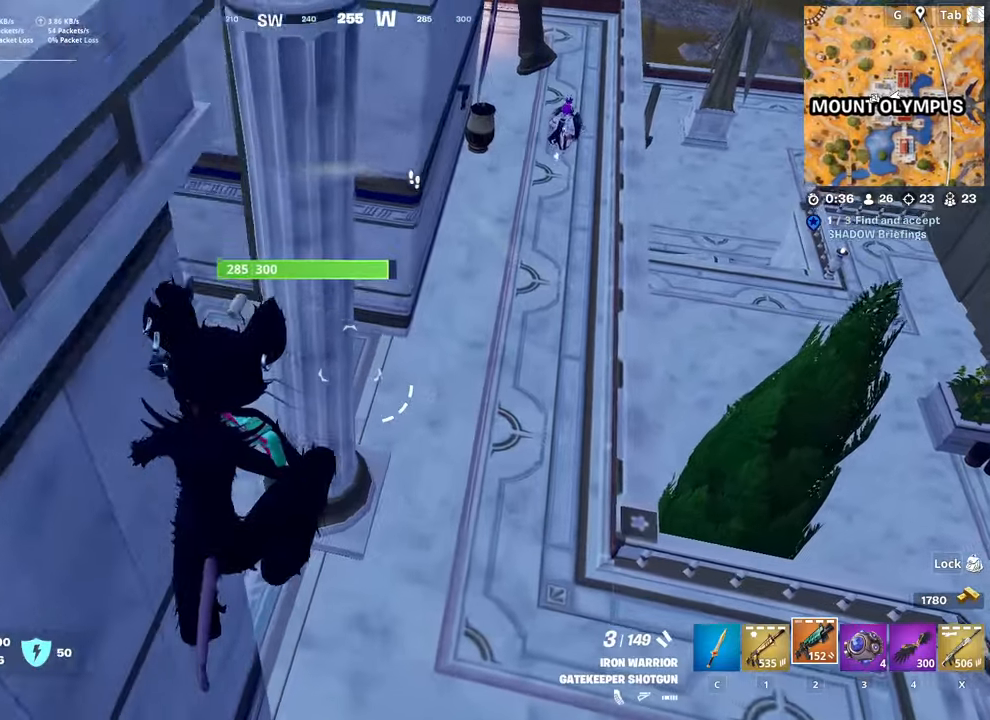
{"keys": ["d", "w"], "mouse": [], "mouse_move": "still", "events": []}
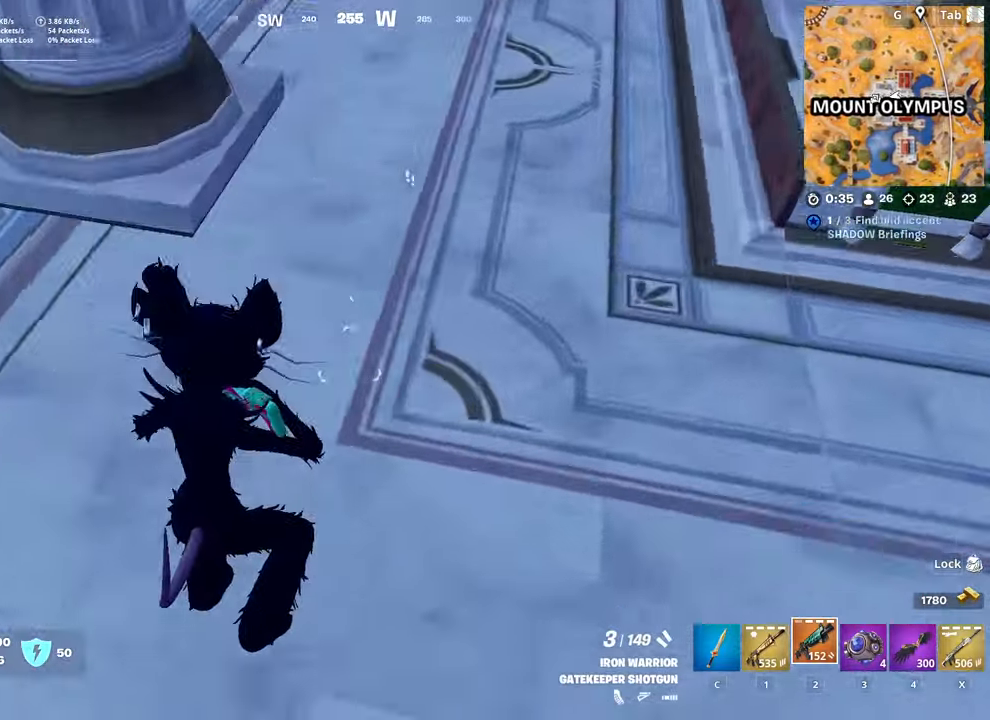
{"keys": ["d", "w"], "mouse": [], "mouse_move": "right", "events": [[267, "d", "up"], [500, "d", "down"]]}
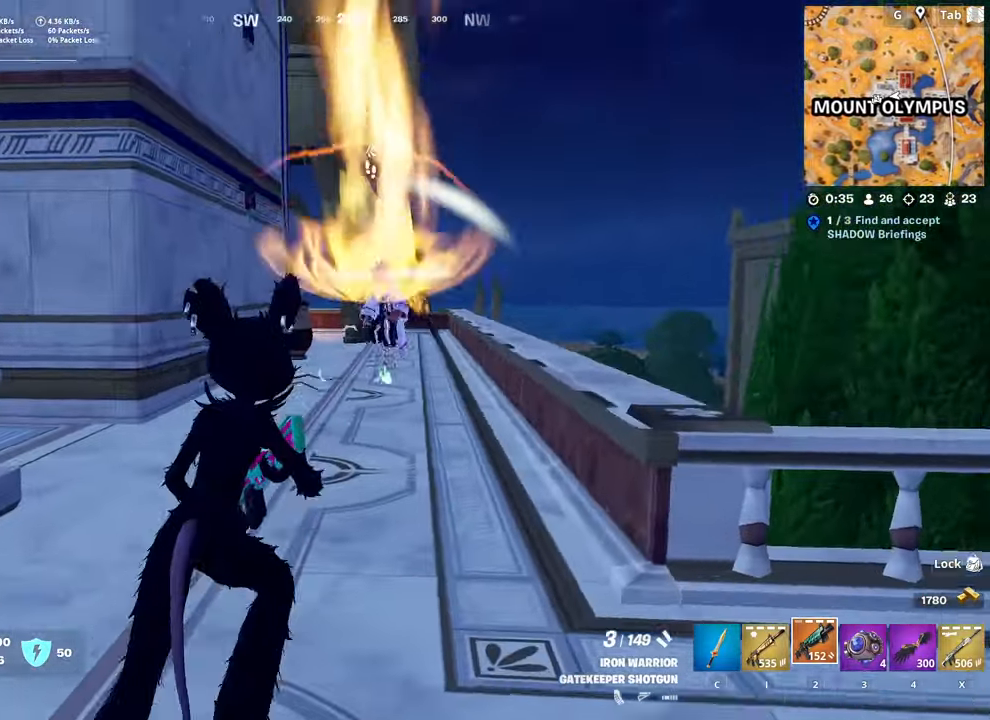
{"keys": ["w"], "mouse": [], "mouse_move": "left", "events": [[101, "mouse_left", "down"], [151, "1", "down"], [151, "d", "up"], [184, "mouse_left", "up"], [284, "1", "up"]]}
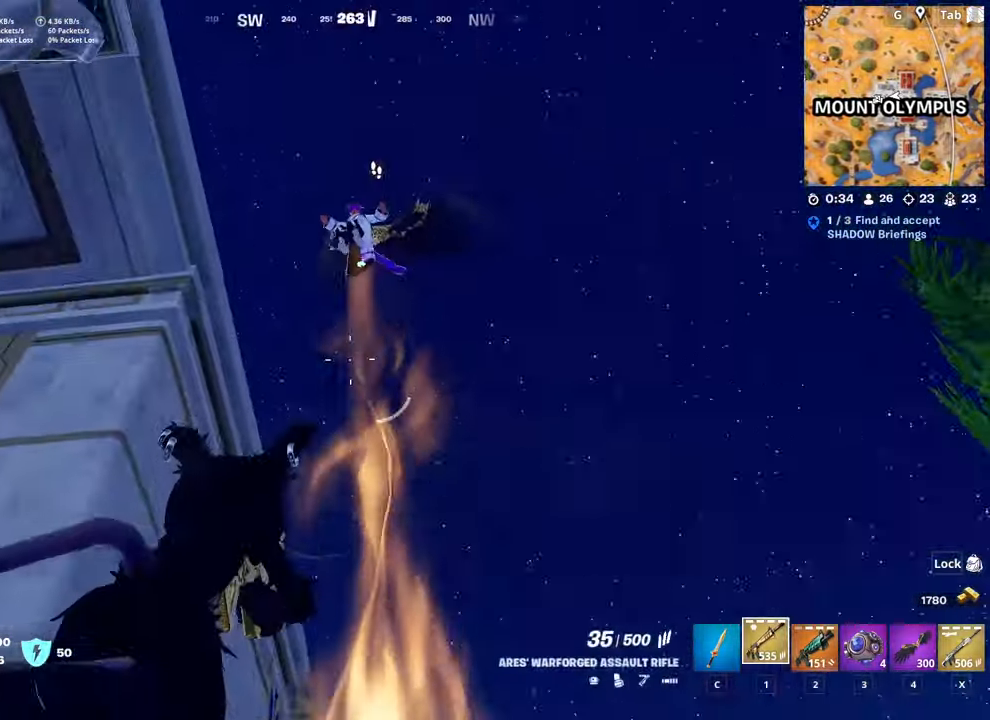
{"keys": ["d"], "mouse": ["left"], "mouse_move": "right", "events": [[150, "d", "down"], [300, "d", "up"], [300, "mouse_left", "down"], [350, "d", "down"], [484, "w", "up"]]}
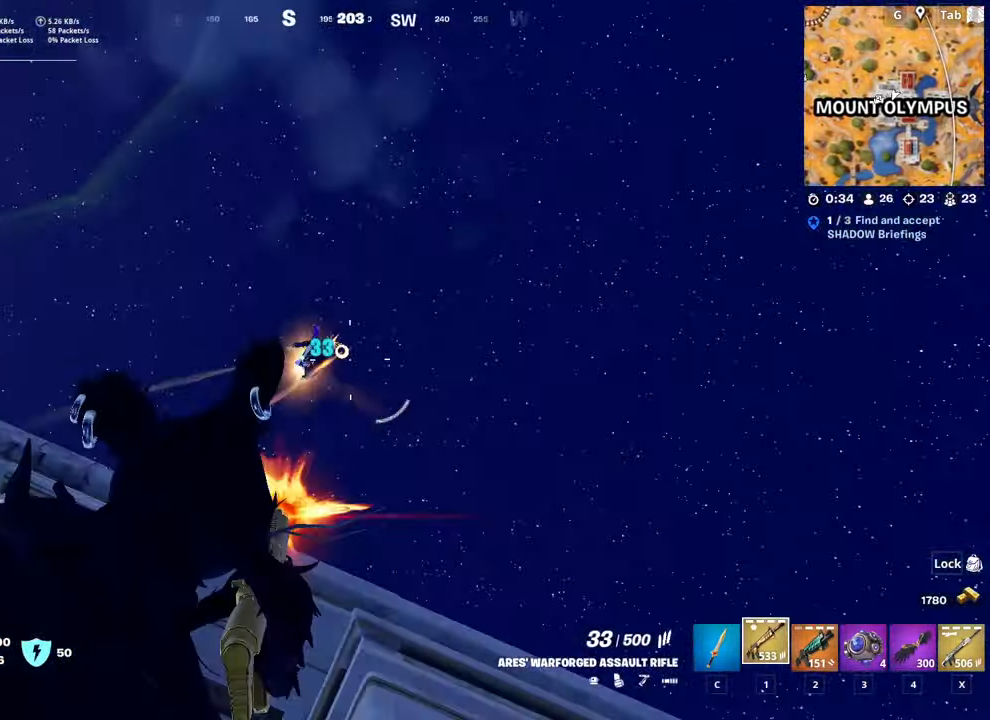
{"keys": ["d"], "mouse": ["left"], "mouse_move": "down", "events": [[84, "s", "down"], [117, "d", "up"], [351, "s", "up"], [401, "a", "down"], [451, "a", "up"], [451, "d", "down"]]}
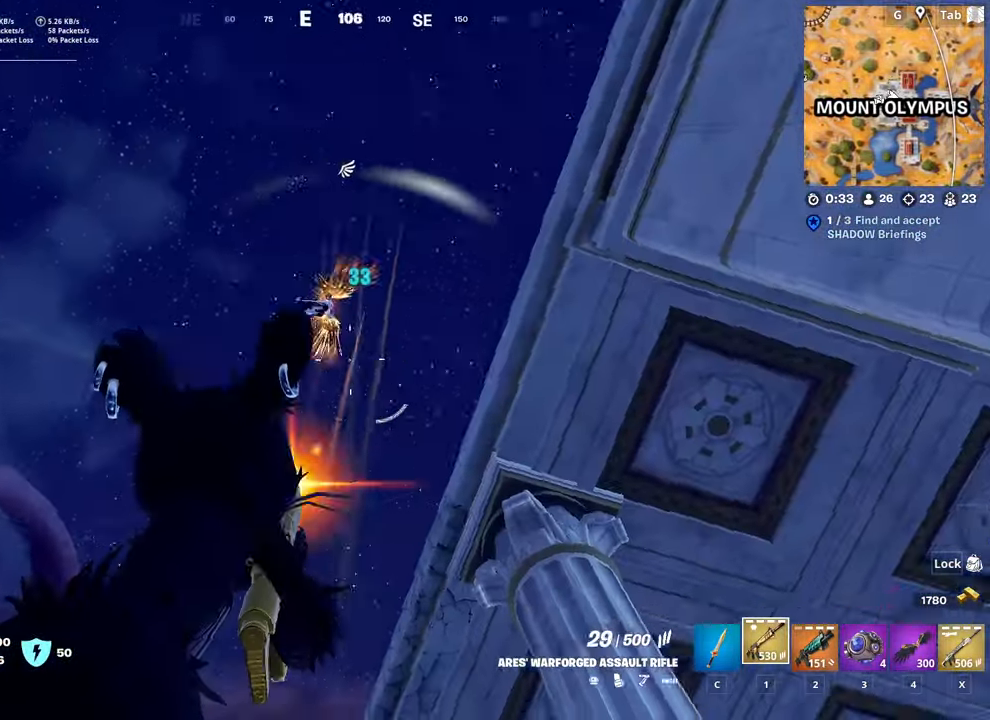
{"keys": ["a", "s"], "mouse": ["left"], "mouse_move": "right", "events": [[100, "d", "up"], [133, "a", "down"], [334, "s", "down"]]}
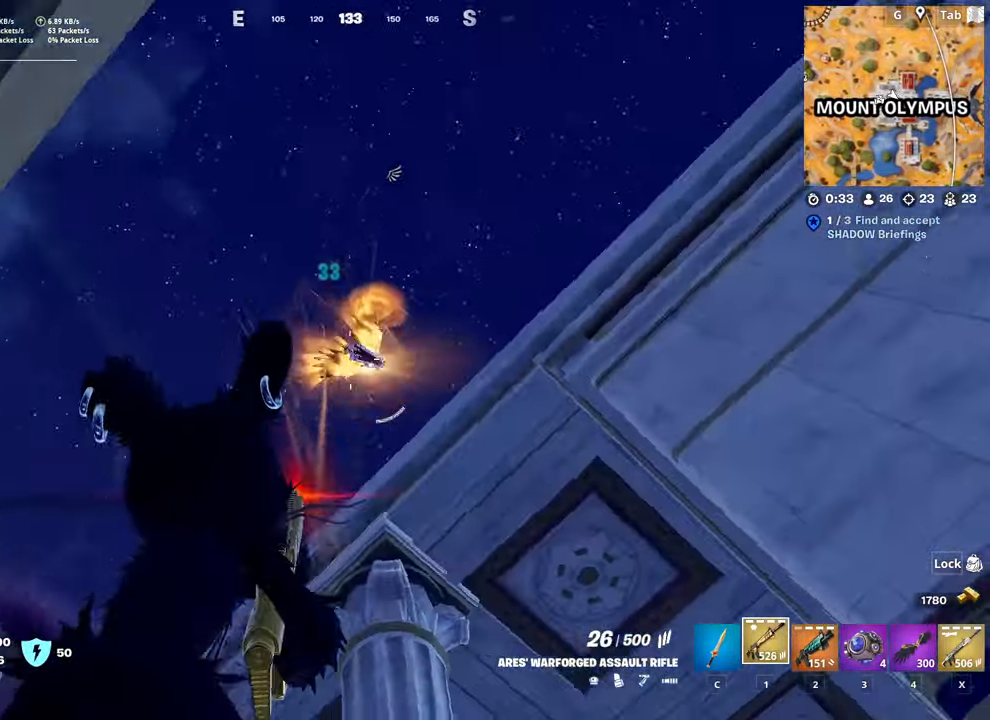
{"keys": ["3", "a", "space", "w"], "mouse": [], "mouse_move": "down-left", "events": [[17, "s", "up"], [201, "w", "down"], [301, "mouse_left", "up"], [301, "space", "down"], [434, "3", "down"]]}
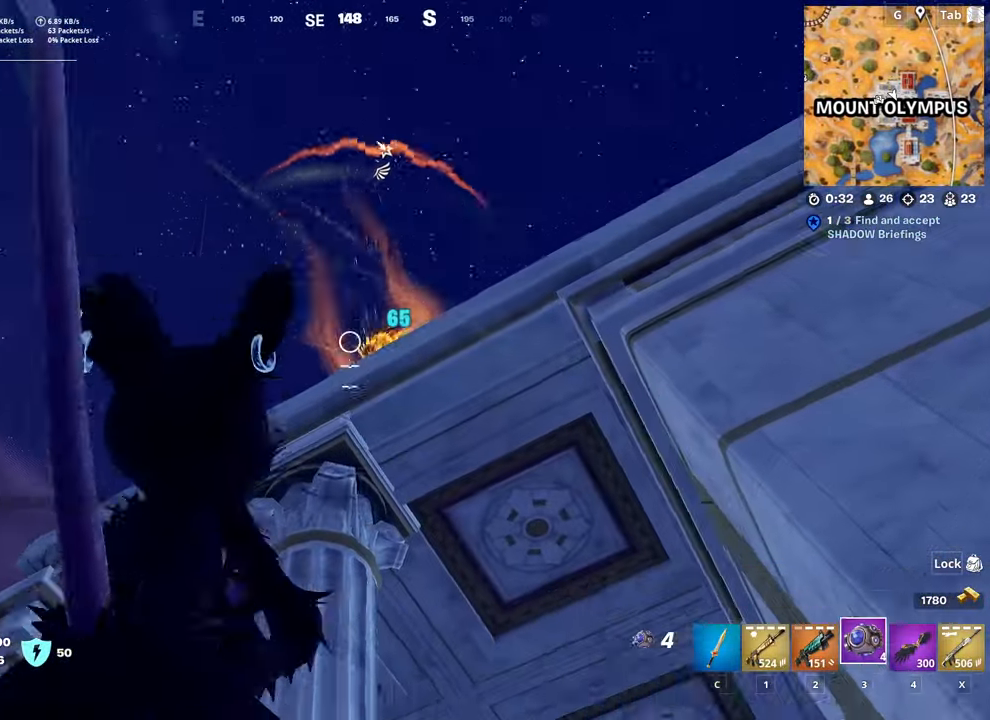
{"keys": ["a", "w"], "mouse": [], "mouse_move": "still", "events": [[33, "space", "up"], [133, "3", "up"]]}
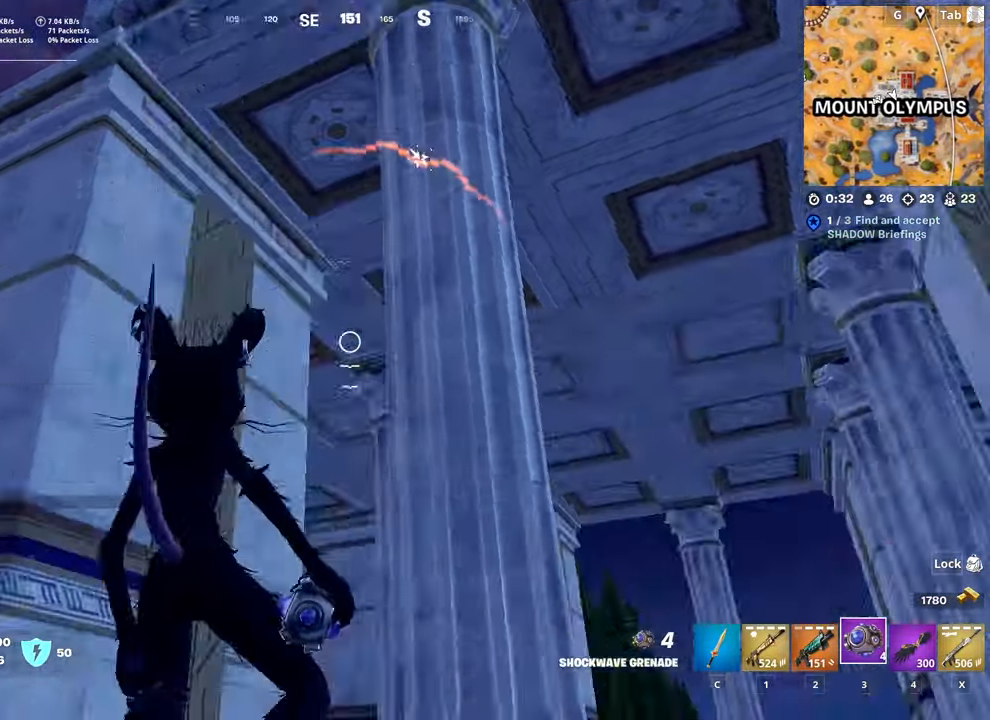
{"keys": ["space", "w"], "mouse": [], "mouse_move": "right", "events": [[51, "a", "up"], [51, "mouse_left", "down"], [101, "d", "down"], [101, "w", "up"], [134, "mouse_left", "up"], [234, "d", "up"], [434, "space", "down"], [434, "w", "down"]]}
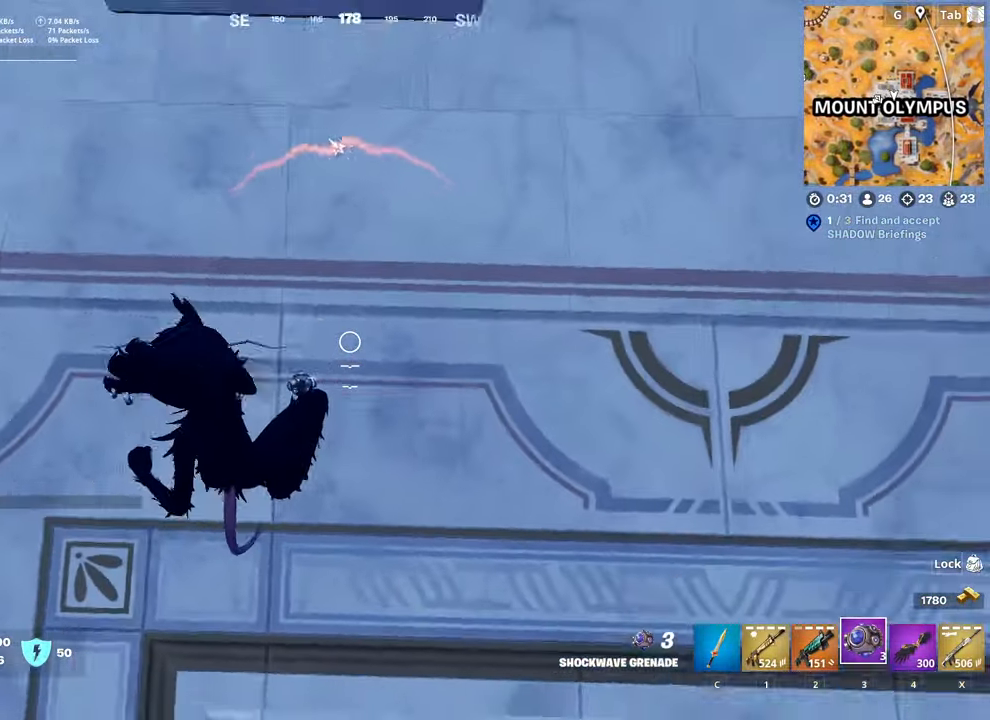
{"keys": ["space", "w"], "mouse": [], "mouse_move": "up-left", "events": [[67, "space", "up"], [167, "space", "down"], [301, "space", "up"], [334, "space", "down"]]}
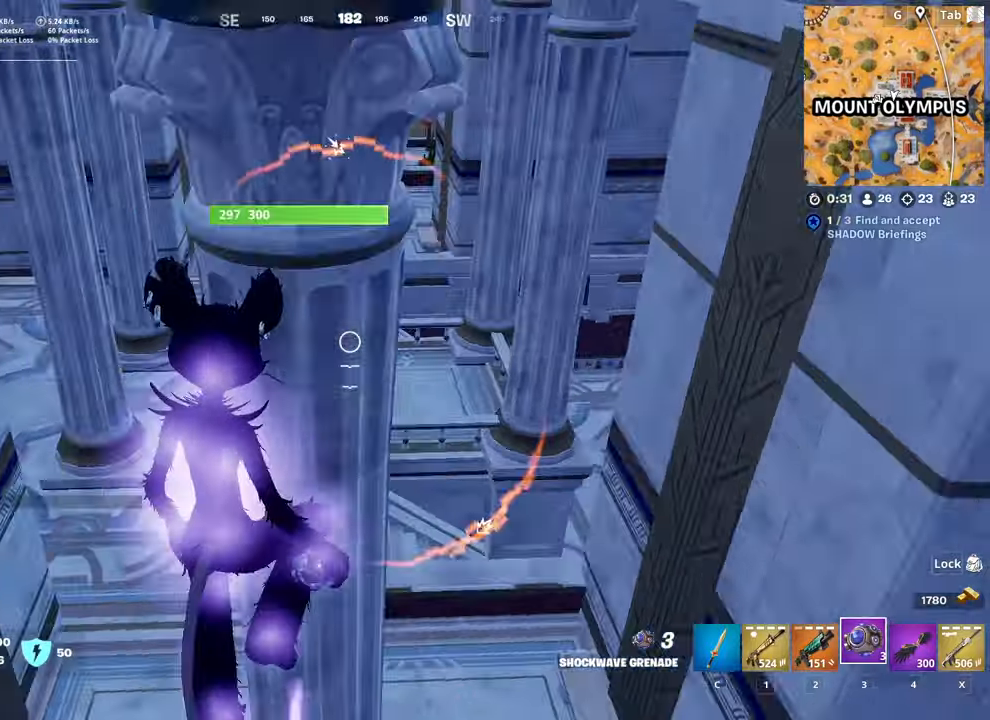
{"keys": [], "mouse": [], "mouse_move": "down", "events": [[33, "space", "up"], [83, "1", "down"], [117, "d", "down"], [267, "1", "up"], [350, "d", "up"], [350, "w", "up"]]}
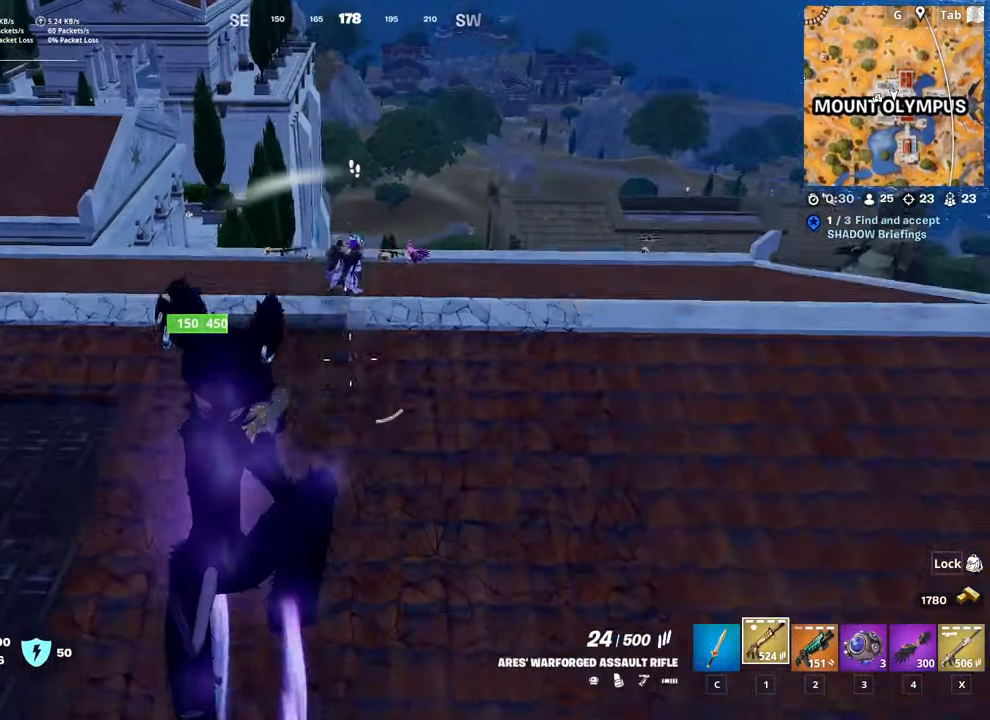
{"keys": ["w"], "mouse": ["left"], "mouse_move": "down", "events": [[151, "mouse_left", "down"], [201, "w", "down"]]}
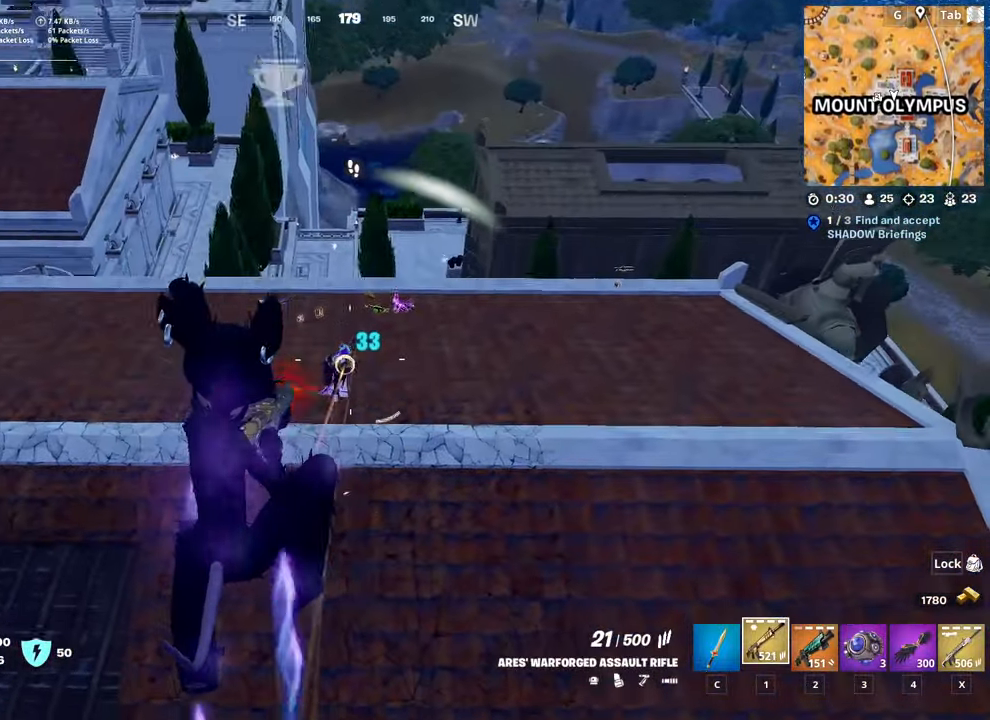
{"keys": ["w"], "mouse": ["left"], "mouse_move": "still", "events": []}
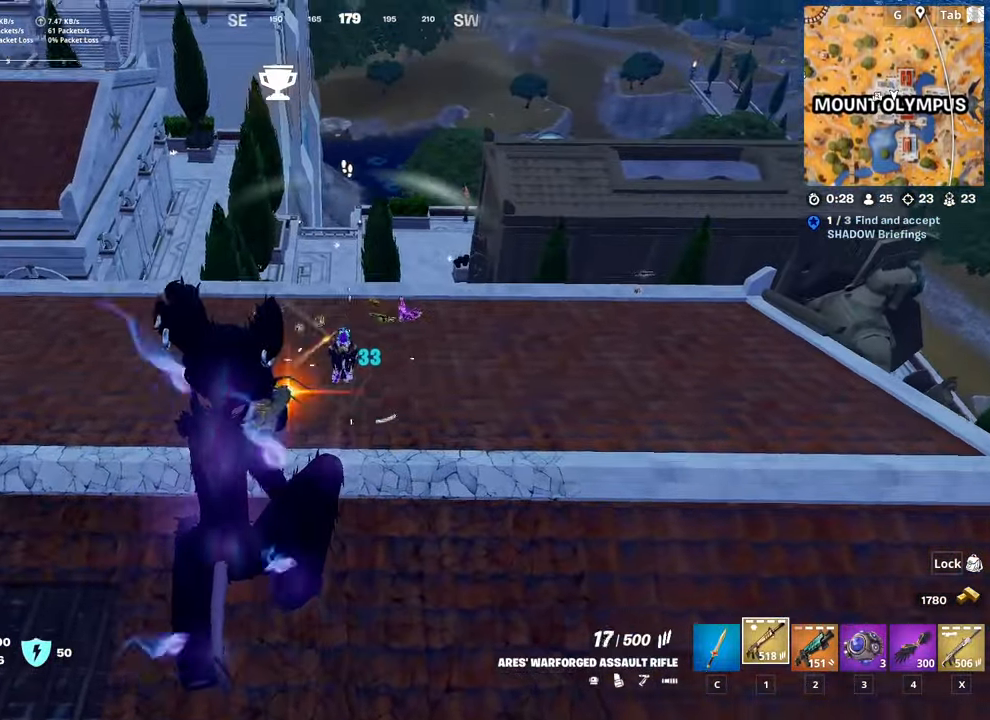
{"keys": ["w"], "mouse": ["left"], "mouse_move": "up", "events": []}